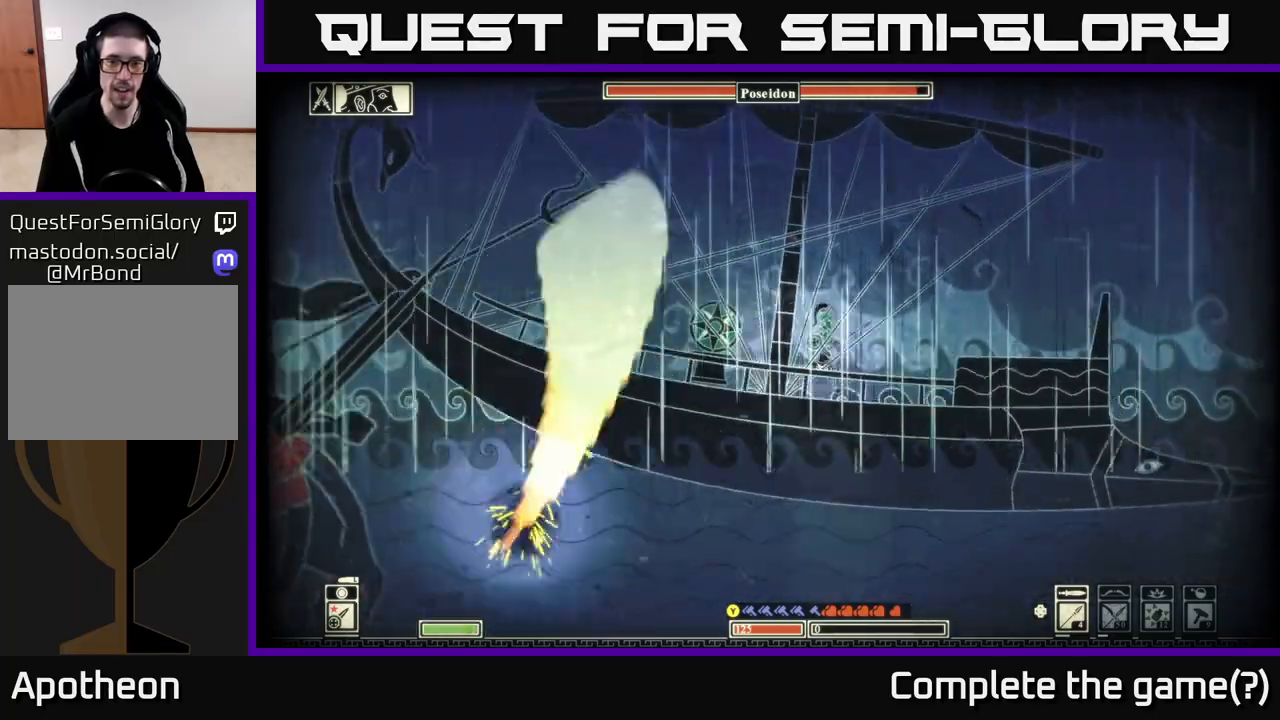
Gameplay with a controller (Xbox layout); each line is a JSON object with the inputs held at the frame after it. "events" lists button and stick changes between this image and that frame as [ms after this image, input, new state], when the widget could be followed in between.
{"buttons": [], "left_stick": "left", "right_stick": "center", "events": [[317, "left_stick", "up"], [367, "left_stick", "left"]]}
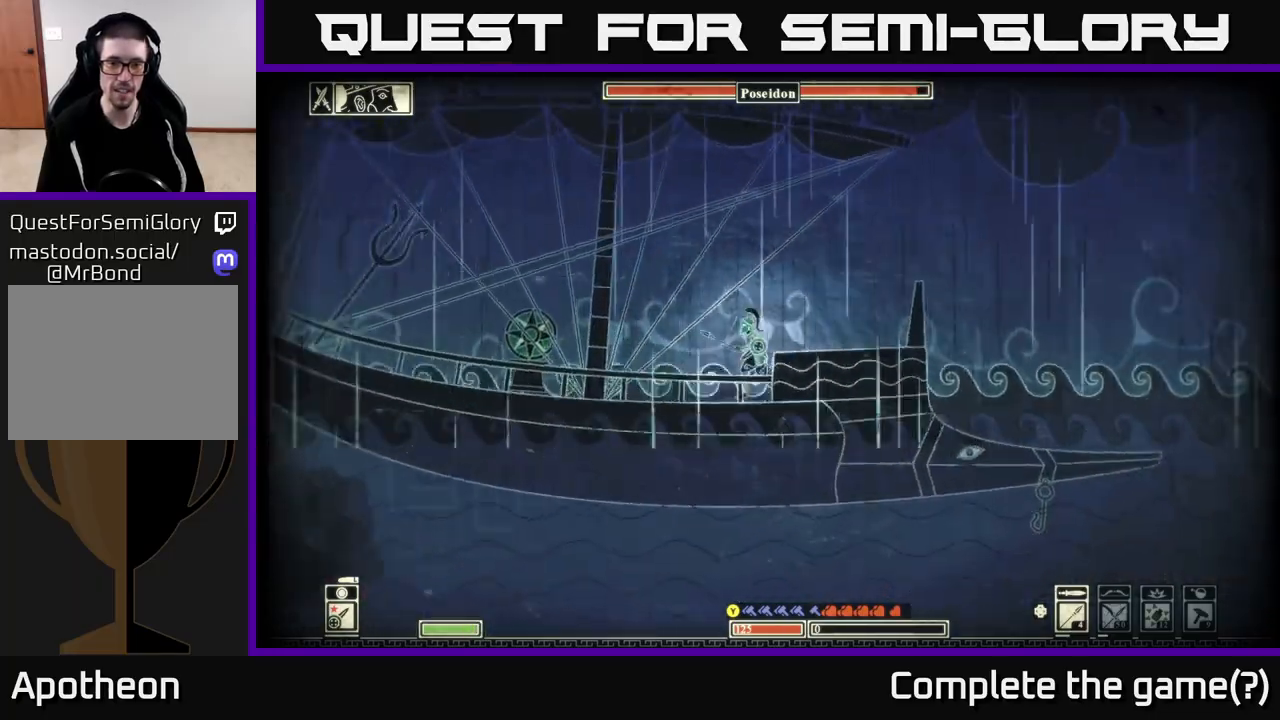
{"buttons": [], "left_stick": "left", "right_stick": "left", "events": [[83, "right_stick", "left"]]}
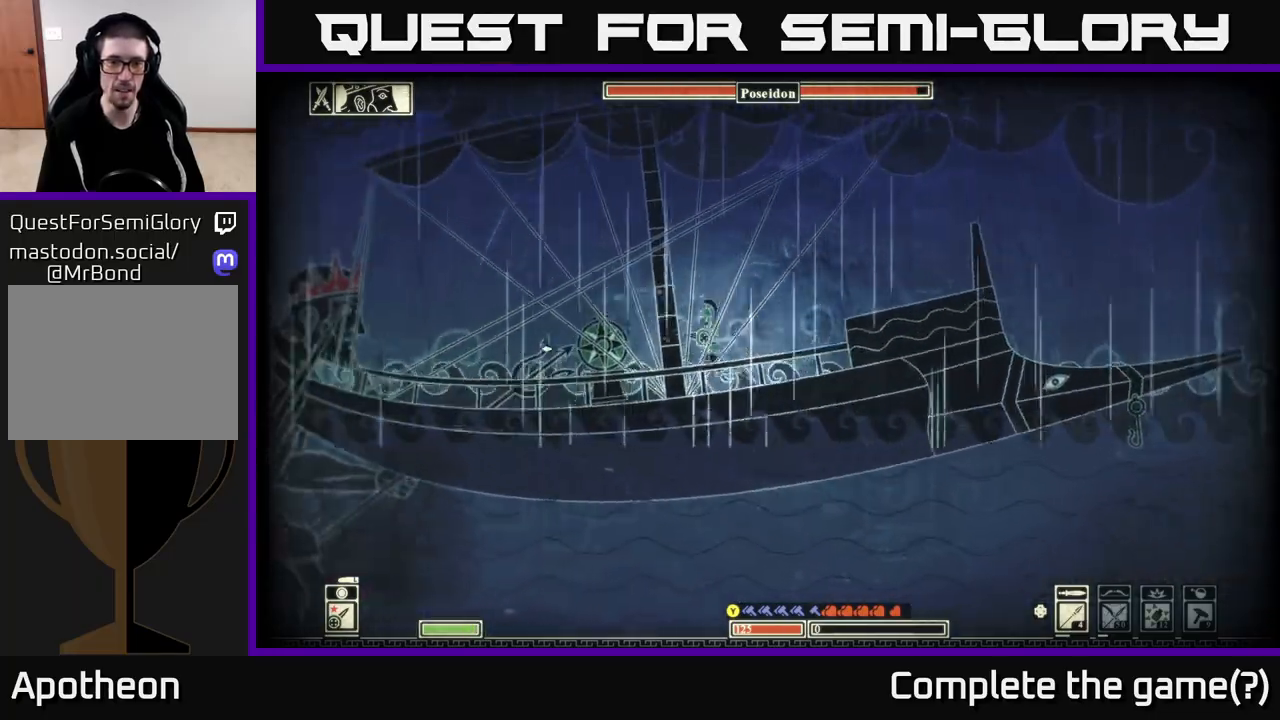
{"buttons": ["R2"], "left_stick": "left", "right_stick": "left", "events": [[483, "R2", "down"]]}
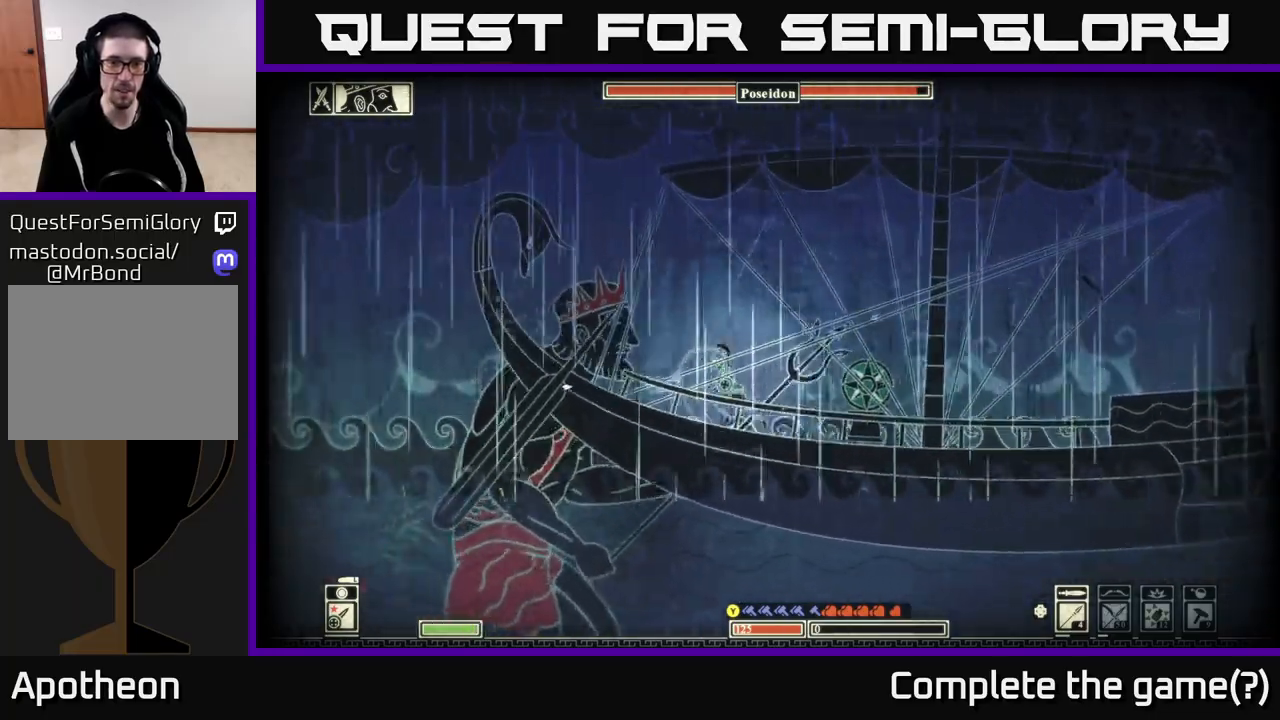
{"buttons": [], "left_stick": "center", "right_stick": "up-left", "events": [[67, "R2", "up"], [100, "right_stick", "up-left"], [267, "left_stick", "center"]]}
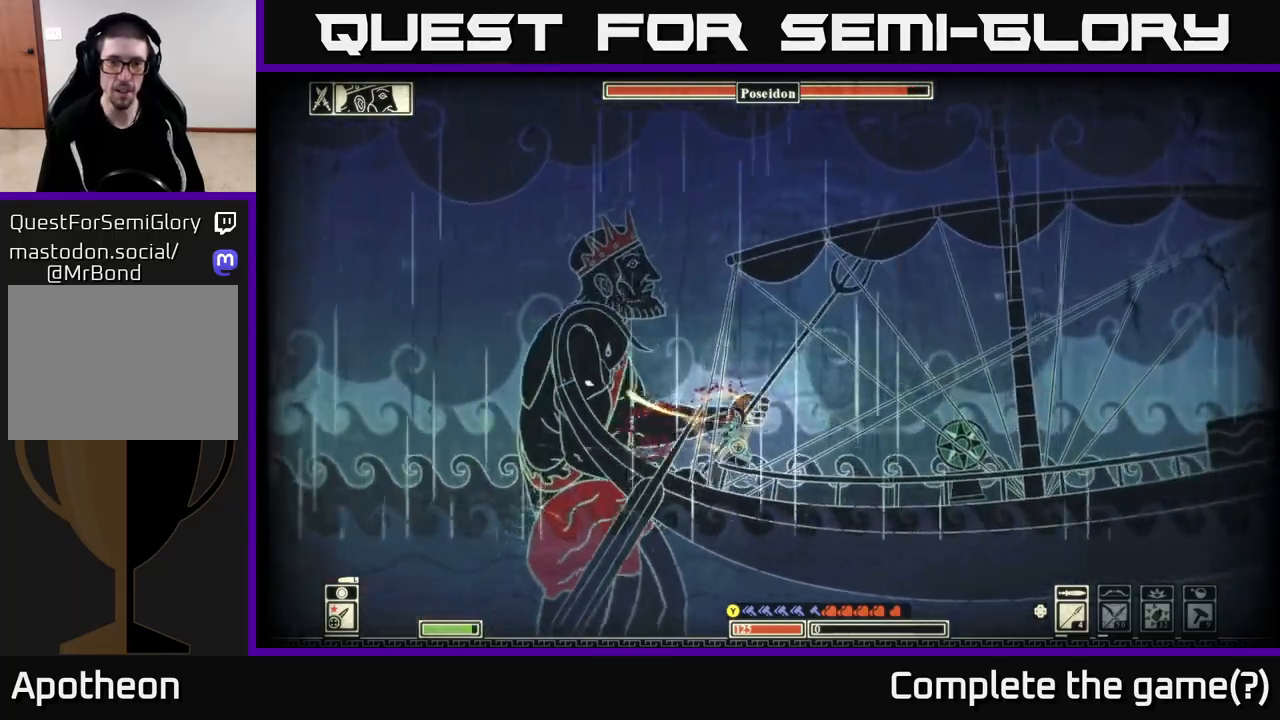
{"buttons": [], "left_stick": "right", "right_stick": "left", "events": [[83, "left_stick", "right"], [333, "right_stick", "left"]]}
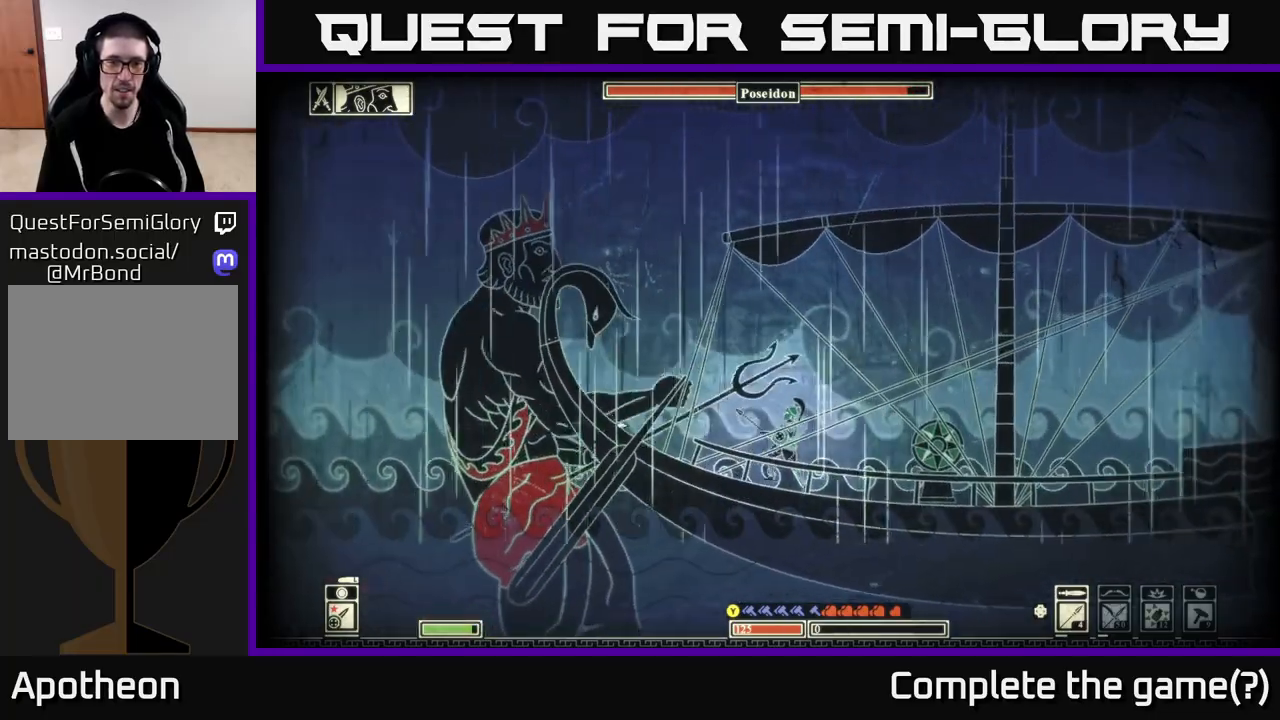
{"buttons": ["B"], "left_stick": "right", "right_stick": "center", "events": [[50, "right_stick", "center"], [367, "B", "down"]]}
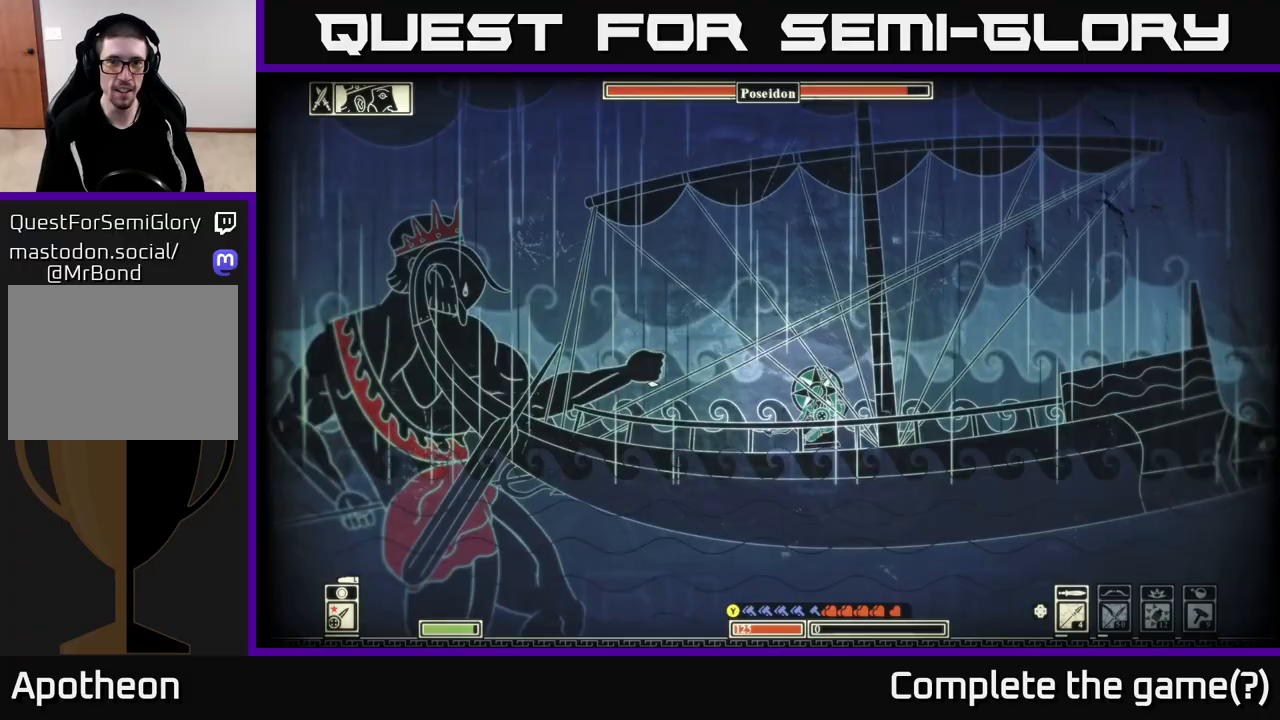
{"buttons": ["A"], "left_stick": "right", "right_stick": "center", "events": [[100, "B", "up"], [450, "A", "down"]]}
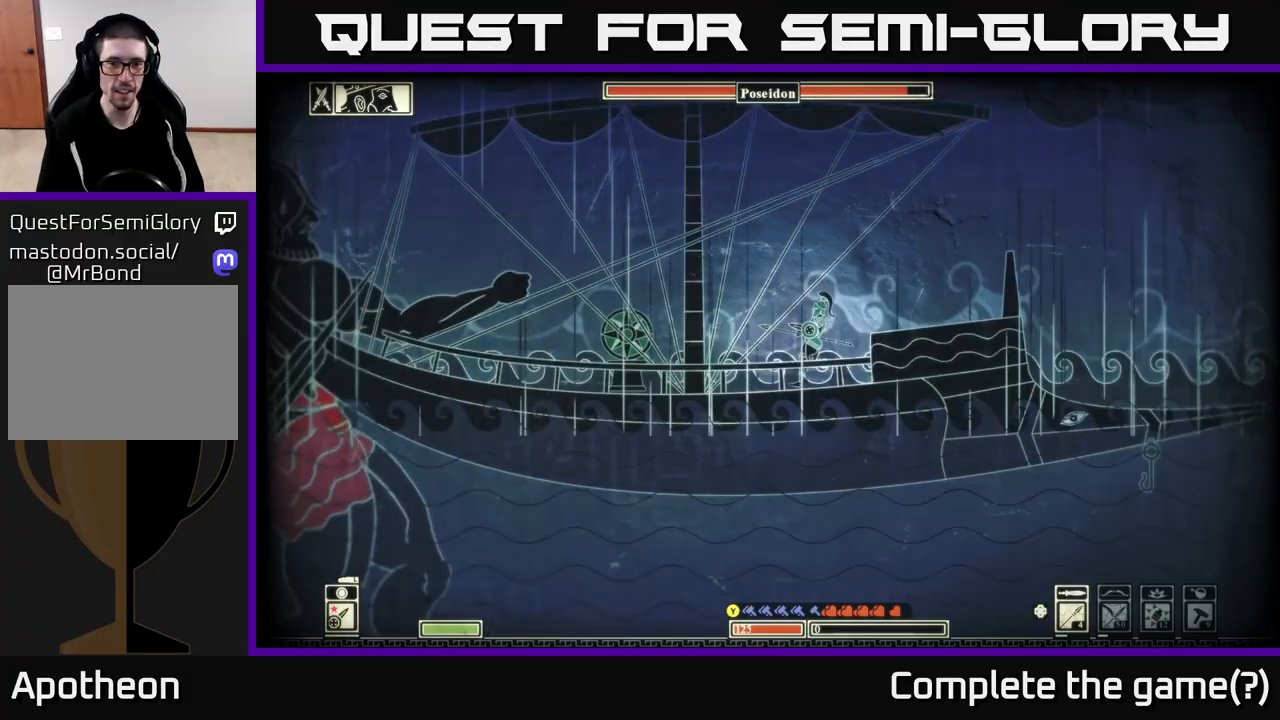
{"buttons": [], "left_stick": "right", "right_stick": "center", "events": [[200, "A", "up"]]}
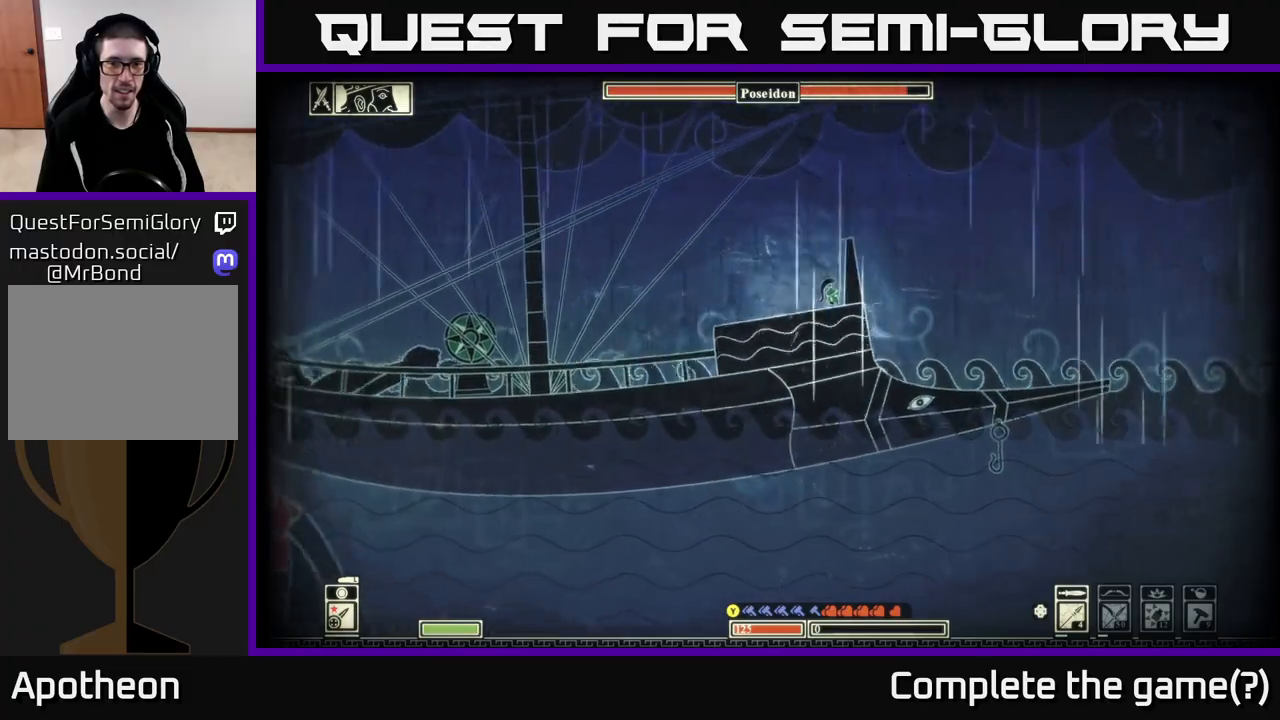
{"buttons": [], "left_stick": "center", "right_stick": "center", "events": [[183, "left_stick", "up"], [267, "left_stick", "left"], [333, "left_stick", "center"]]}
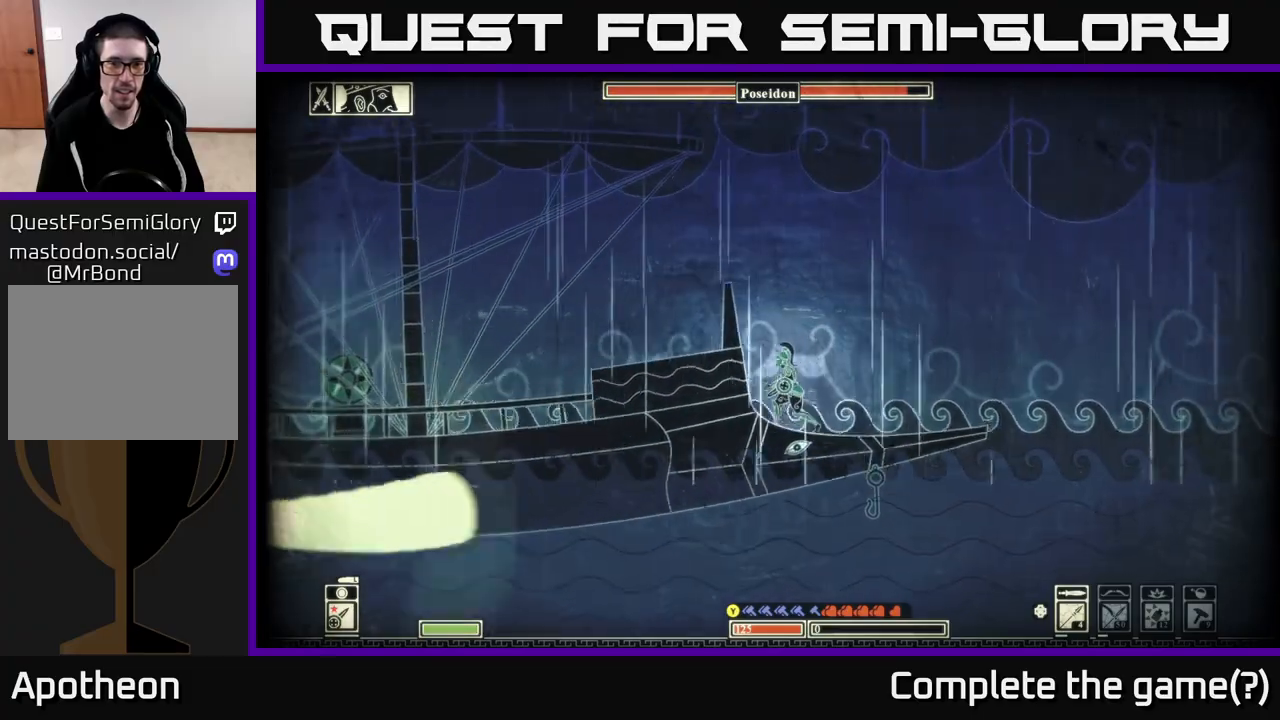
{"buttons": [], "left_stick": "left", "right_stick": "center", "events": [[50, "left_stick", "left"]]}
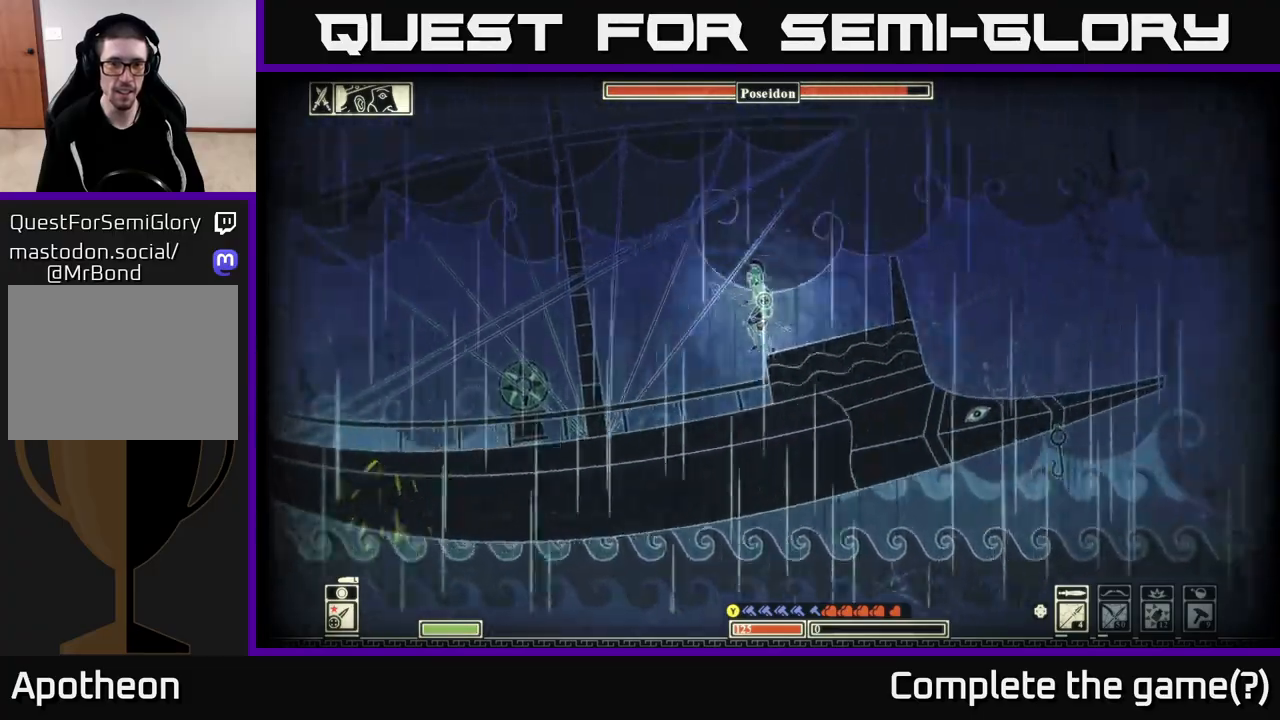
{"buttons": [], "left_stick": "left", "right_stick": "center", "events": []}
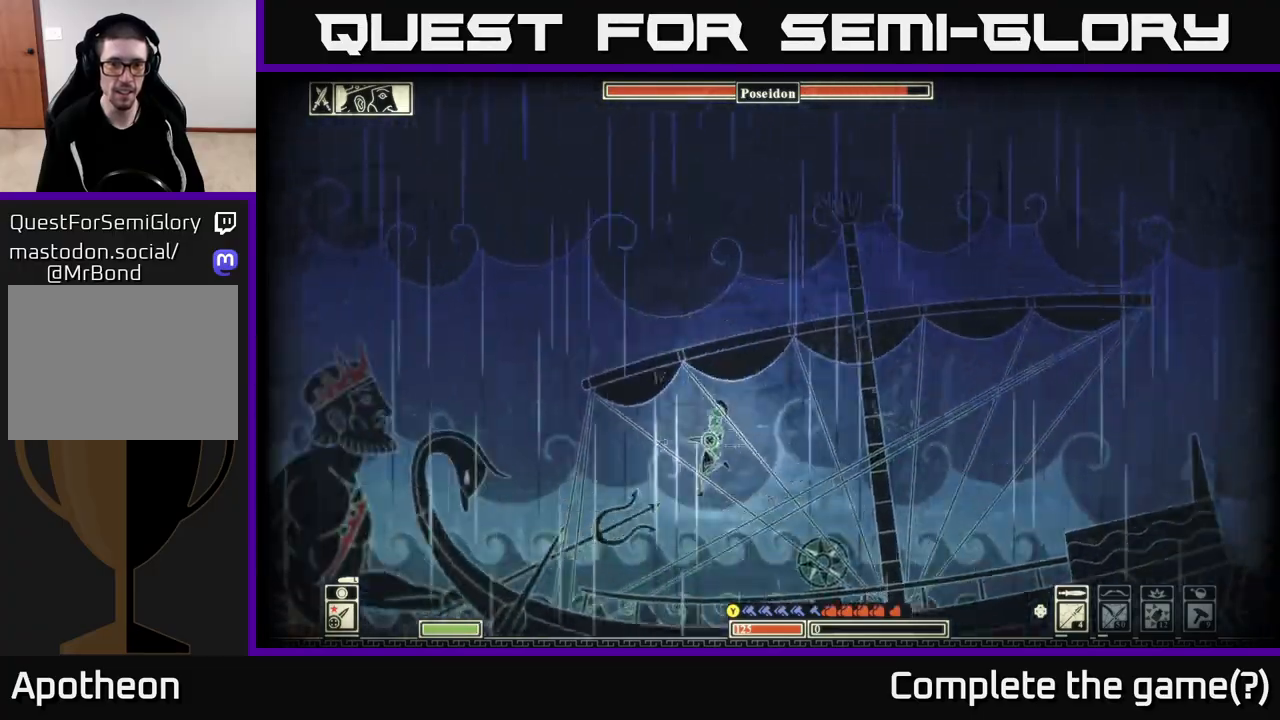
{"buttons": ["R2"], "left_stick": "center", "right_stick": "up-left", "events": [[217, "left_stick", "center"], [467, "R2", "down"], [467, "right_stick", "up-left"]]}
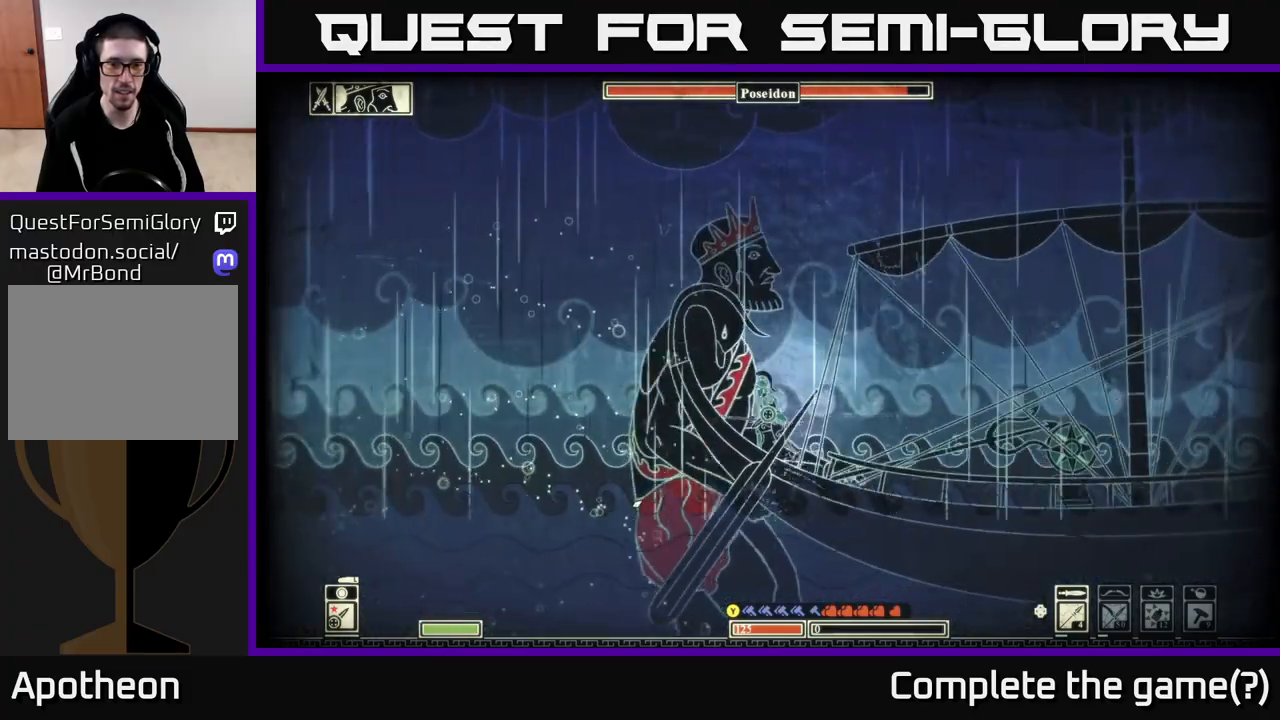
{"buttons": [], "left_stick": "center", "right_stick": "up-left", "events": [[17, "left_stick", "right"], [83, "R2", "up"], [133, "left_stick", "center"], [183, "left_stick", "left"], [317, "left_stick", "right"], [383, "left_stick", "center"]]}
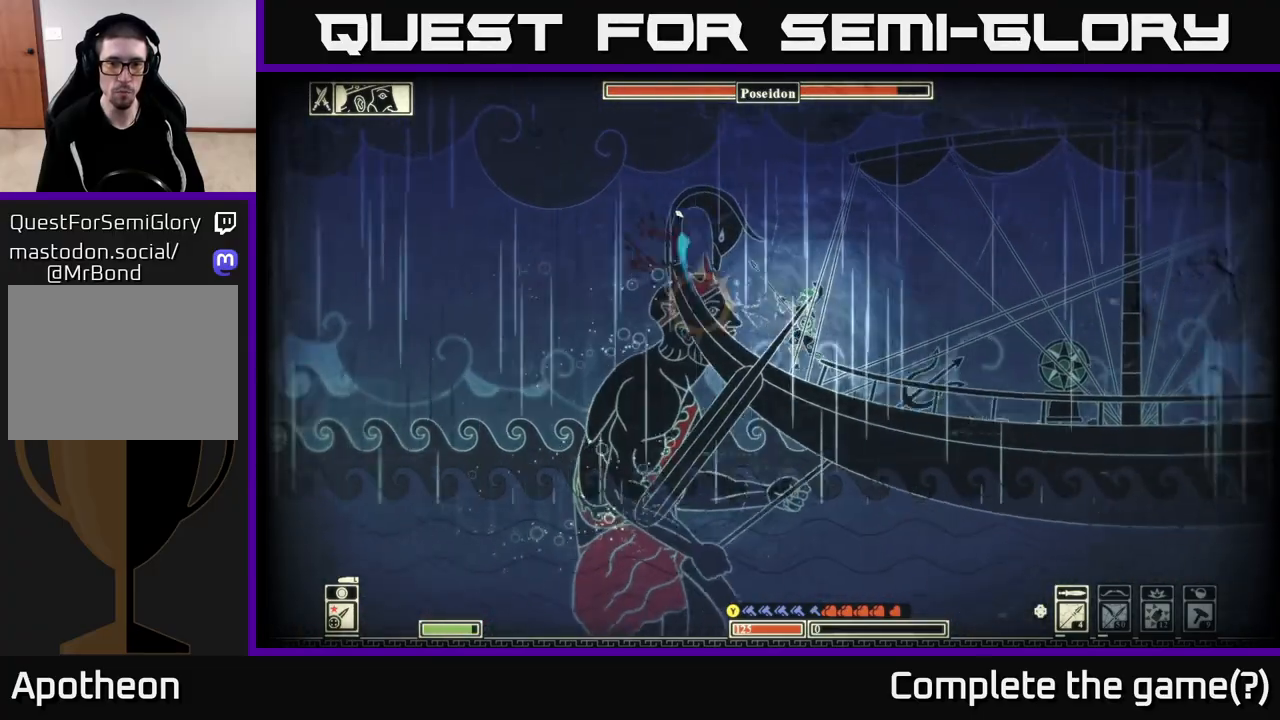
{"buttons": [], "left_stick": "left", "right_stick": "left", "events": [[150, "right_stick", "left"], [367, "left_stick", "left"]]}
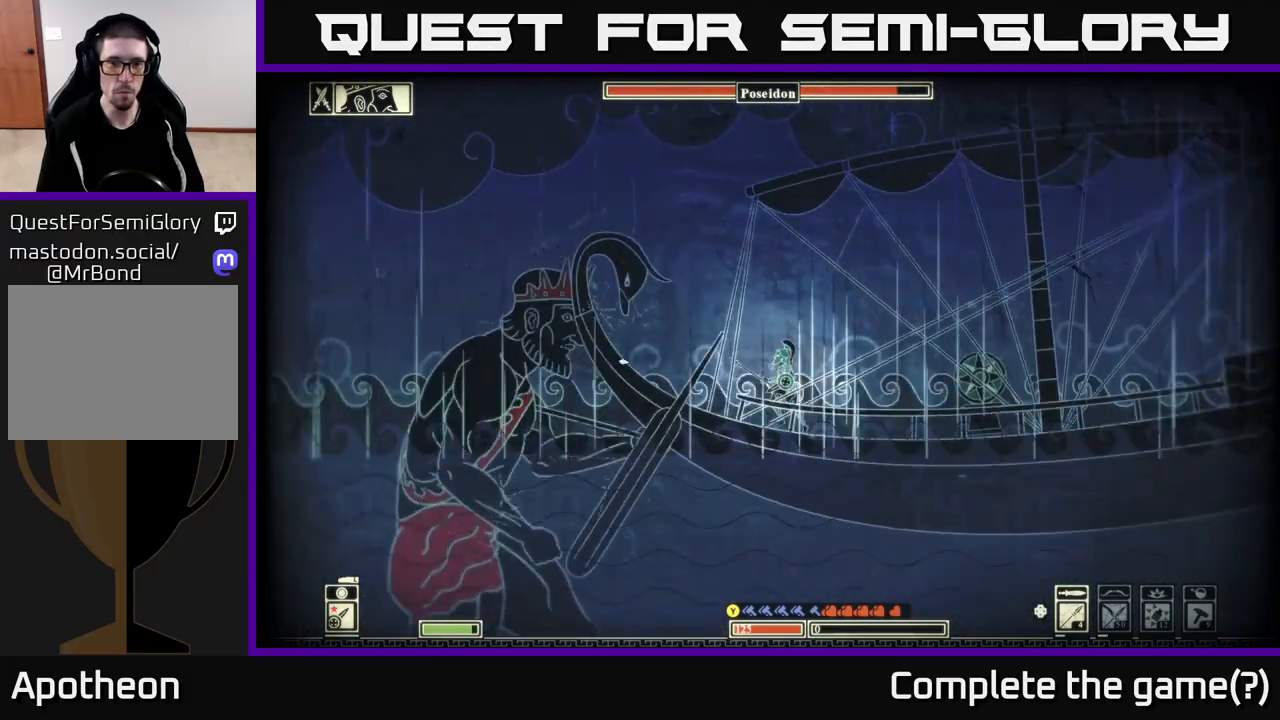
{"buttons": [], "left_stick": "right", "right_stick": "center", "events": [[333, "left_stick", "center"], [383, "left_stick", "right"], [400, "right_stick", "center"]]}
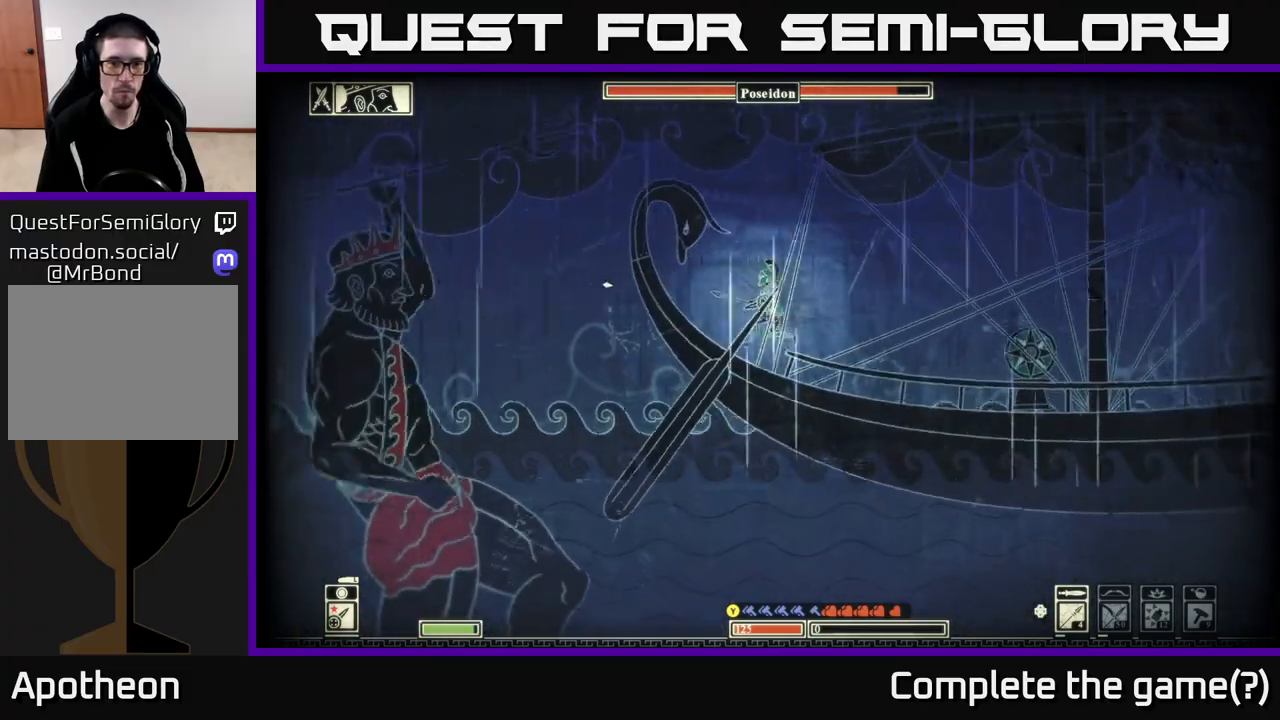
{"buttons": [], "left_stick": "right", "right_stick": "center", "events": [[17, "B", "down"], [133, "B", "up"]]}
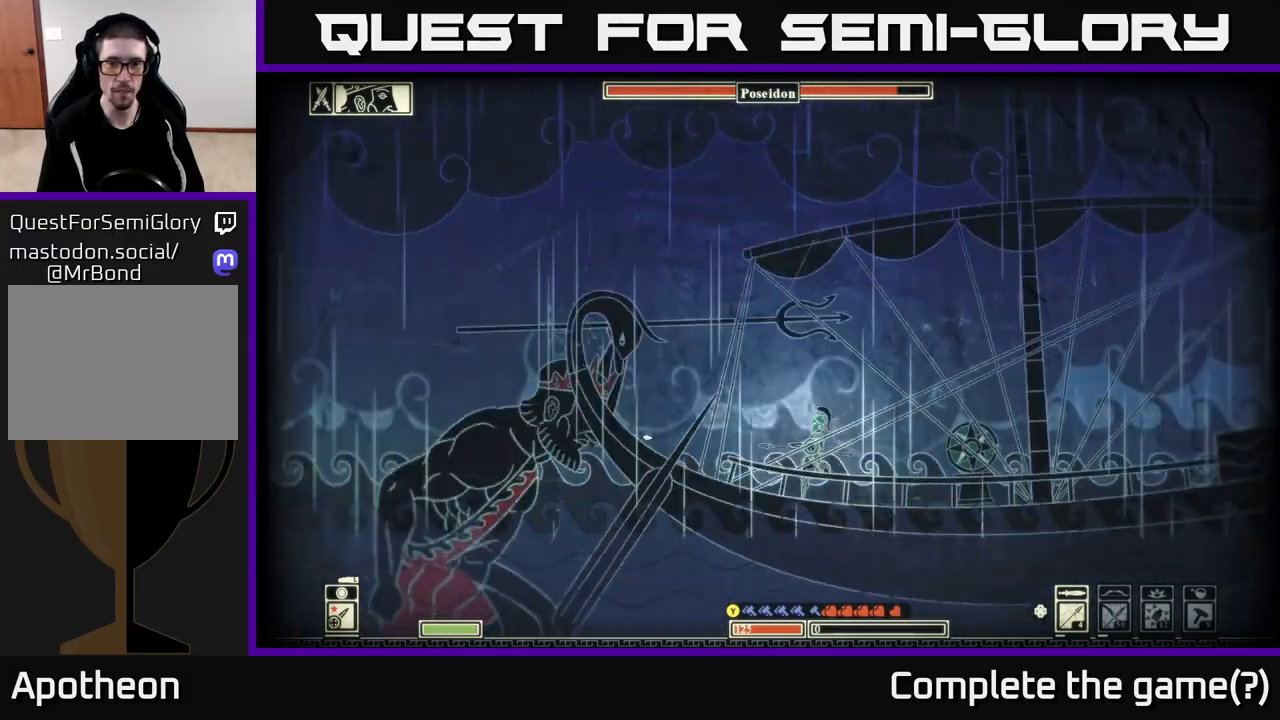
{"buttons": [], "left_stick": "right", "right_stick": "left", "events": [[67, "DPAD_RIGHT", "down"], [167, "DPAD_RIGHT", "up"], [483, "right_stick", "left"]]}
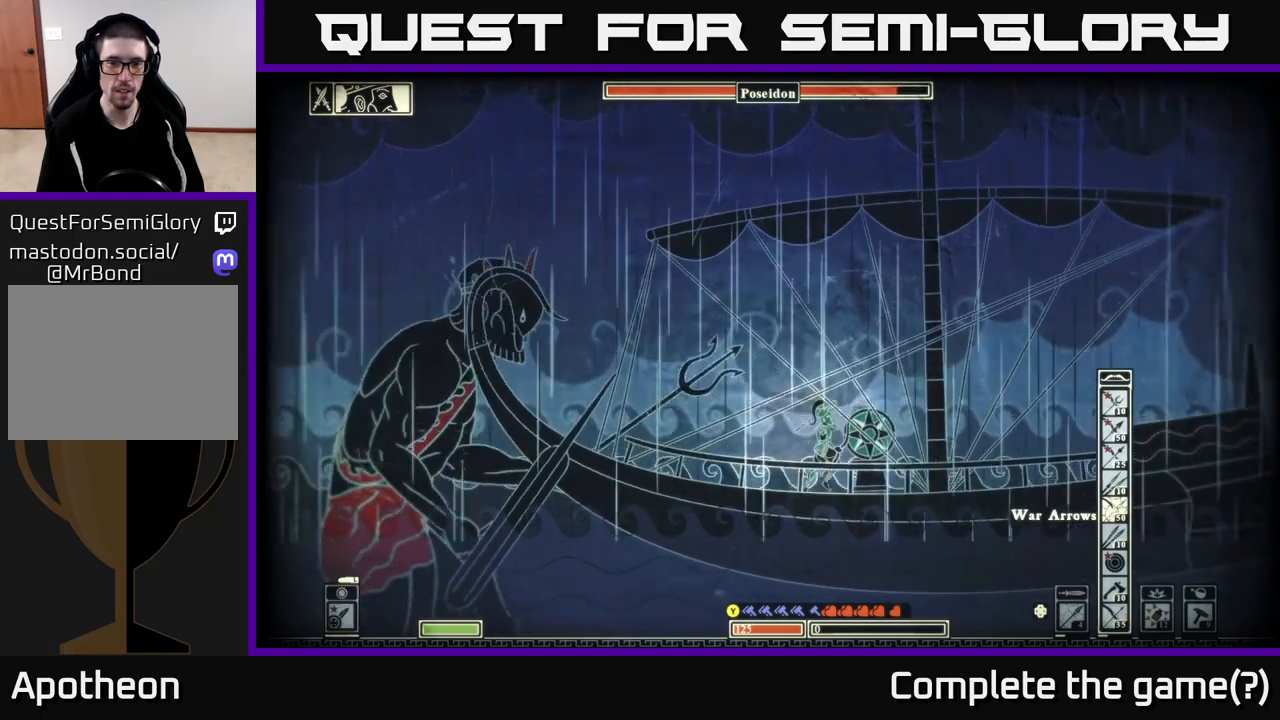
{"buttons": ["R2"], "left_stick": "center", "right_stick": "up-left", "events": [[150, "R2", "down"], [267, "left_stick", "center"], [433, "right_stick", "up-left"]]}
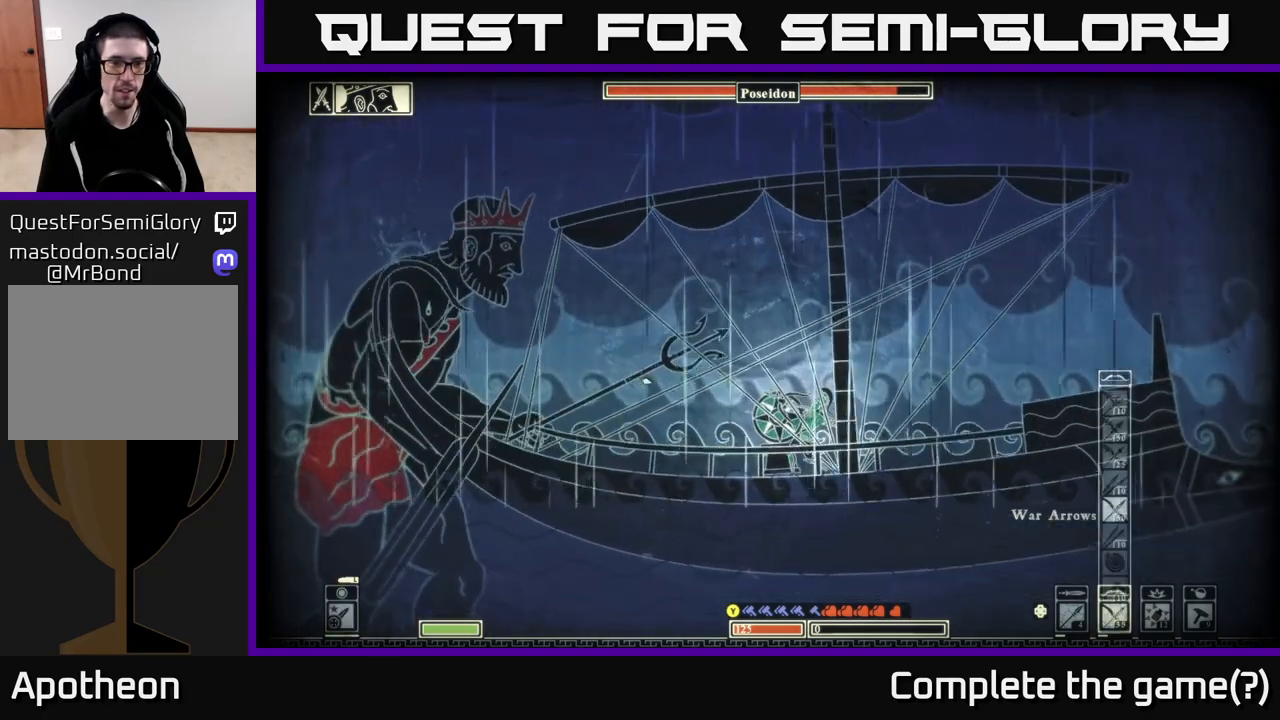
{"buttons": [], "left_stick": "right", "right_stick": "up-left", "events": [[367, "R2", "up"], [383, "left_stick", "right"]]}
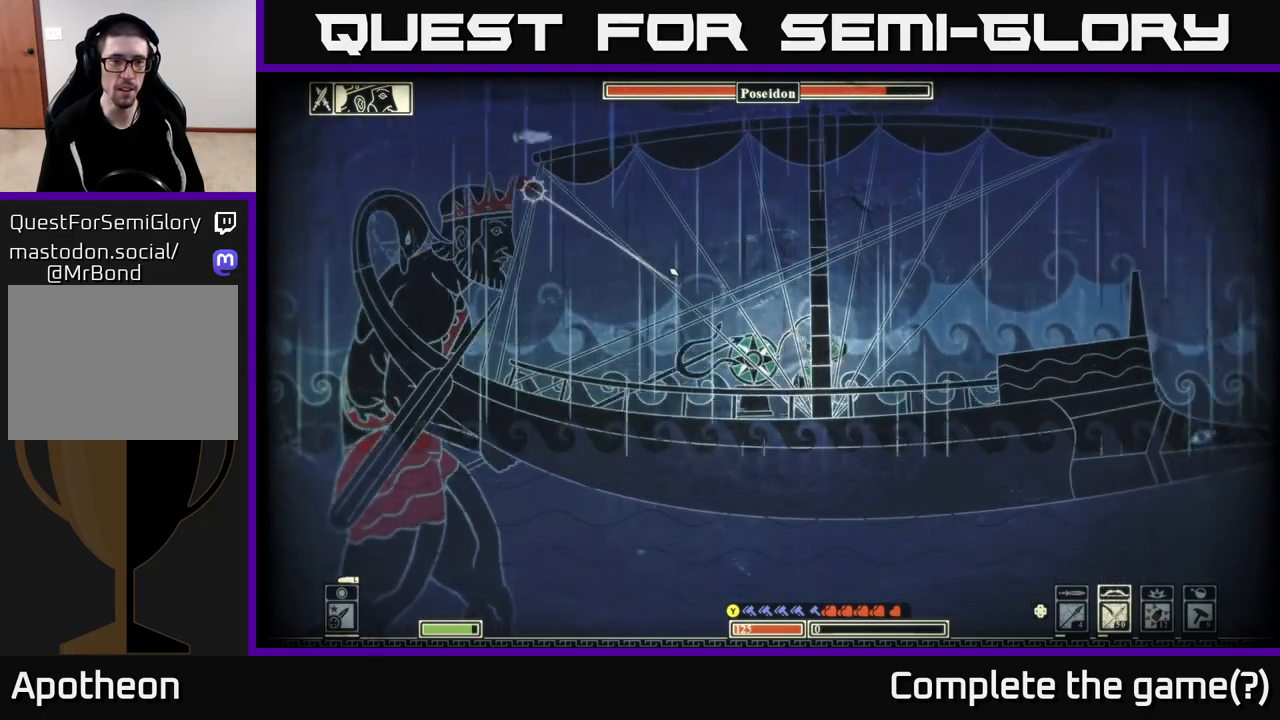
{"buttons": [], "left_stick": "center", "right_stick": "left", "events": [[383, "right_stick", "left"], [417, "left_stick", "center"]]}
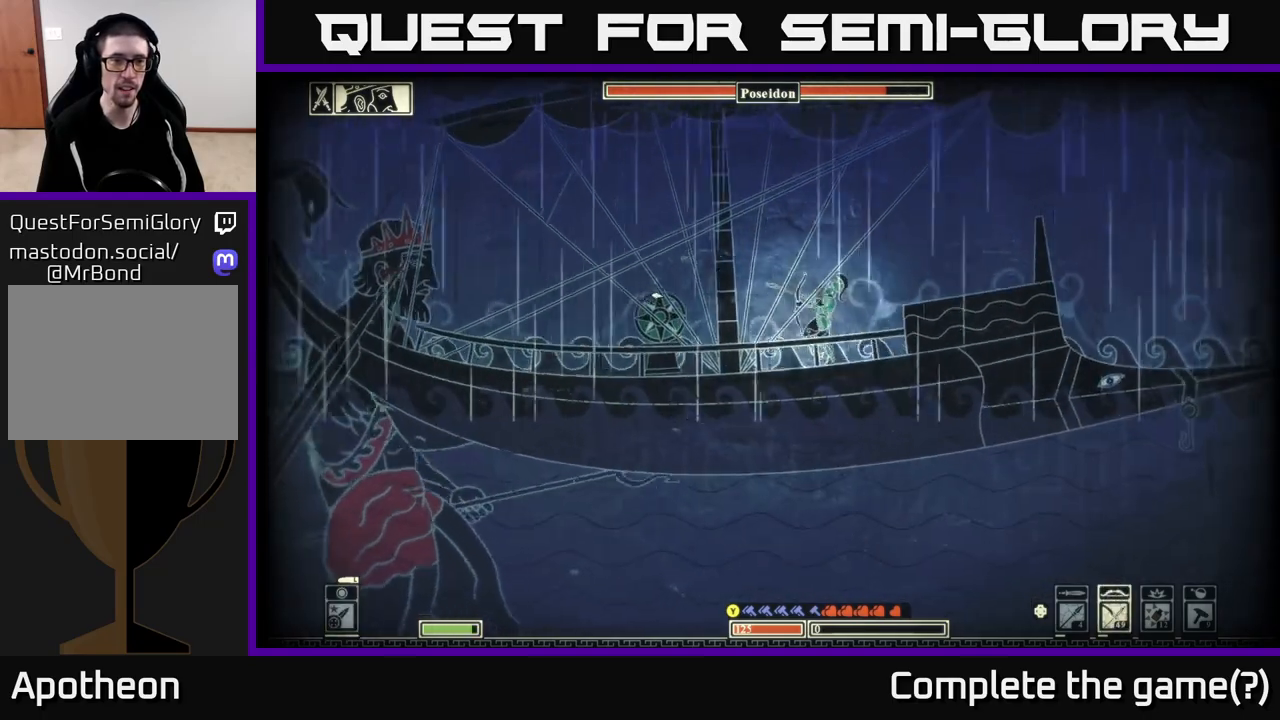
{"buttons": ["R2"], "left_stick": "right", "right_stick": "left", "events": [[67, "R2", "down"], [350, "left_stick", "right"]]}
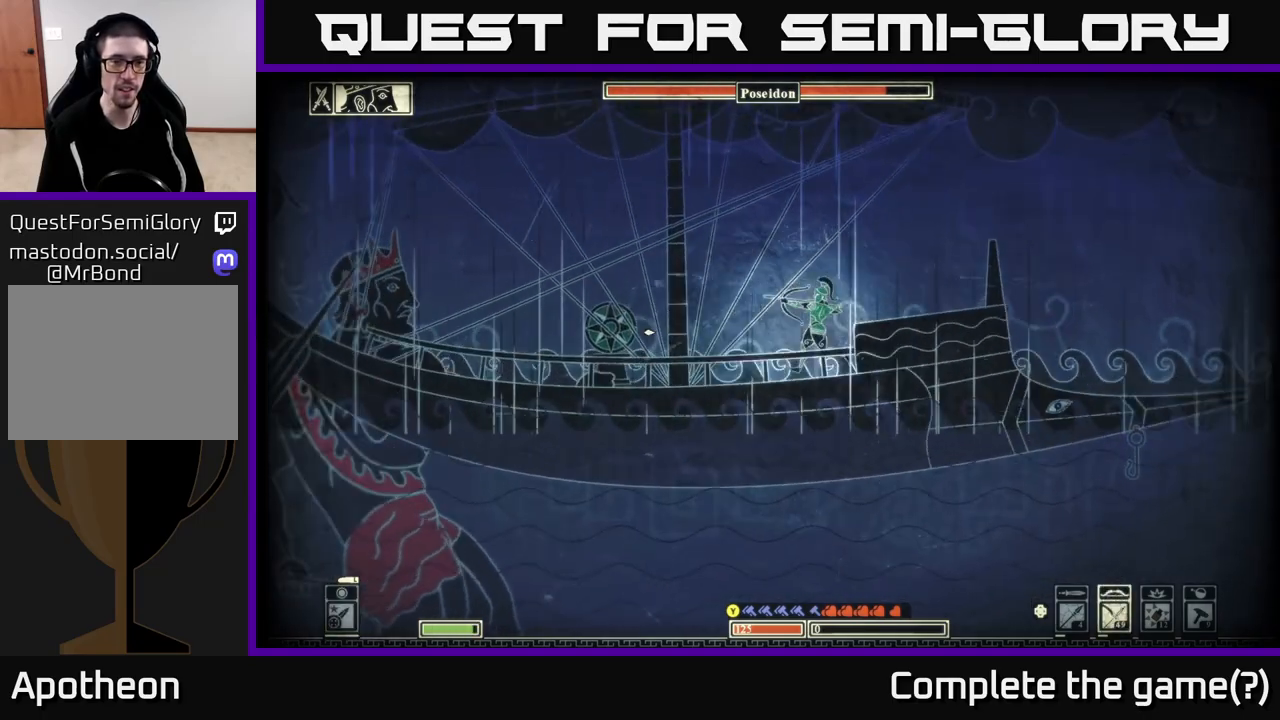
{"buttons": [], "left_stick": "right", "right_stick": "center", "events": [[33, "left_stick", "center"], [133, "R2", "up"], [133, "left_stick", "right"], [417, "right_stick", "center"]]}
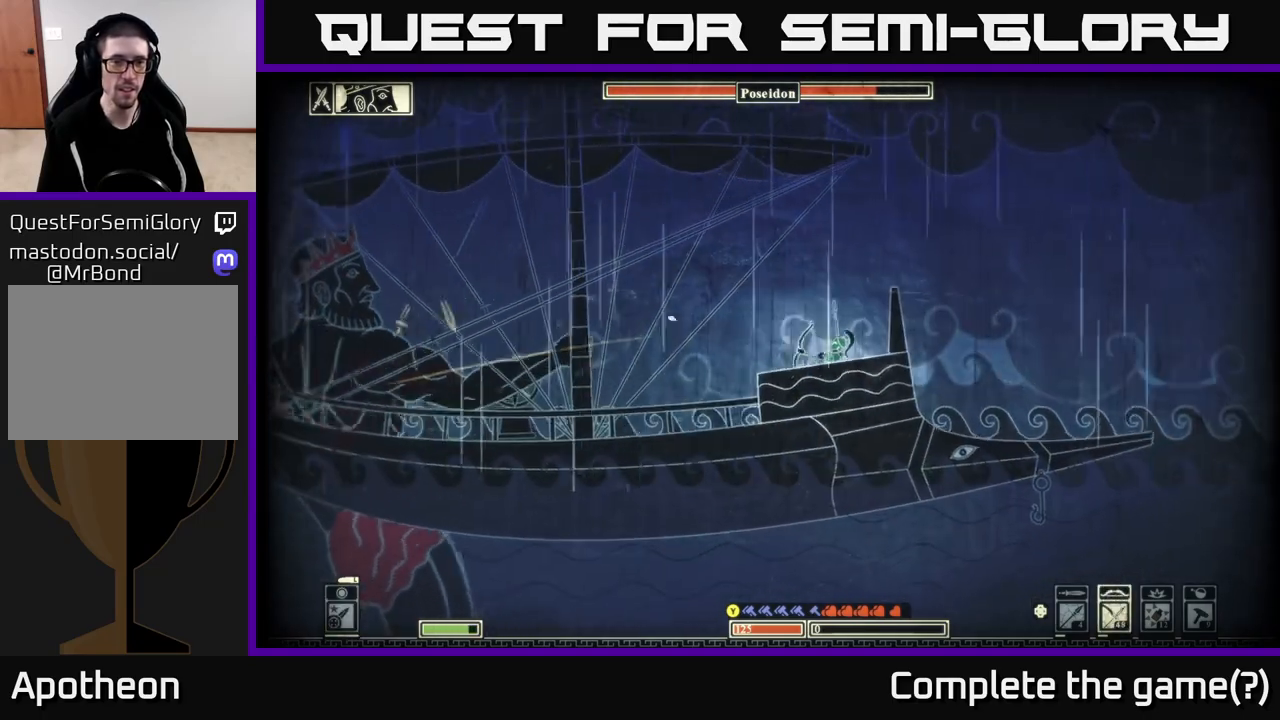
{"buttons": [], "left_stick": "right", "right_stick": "center", "events": [[183, "B", "down"], [317, "B", "up"]]}
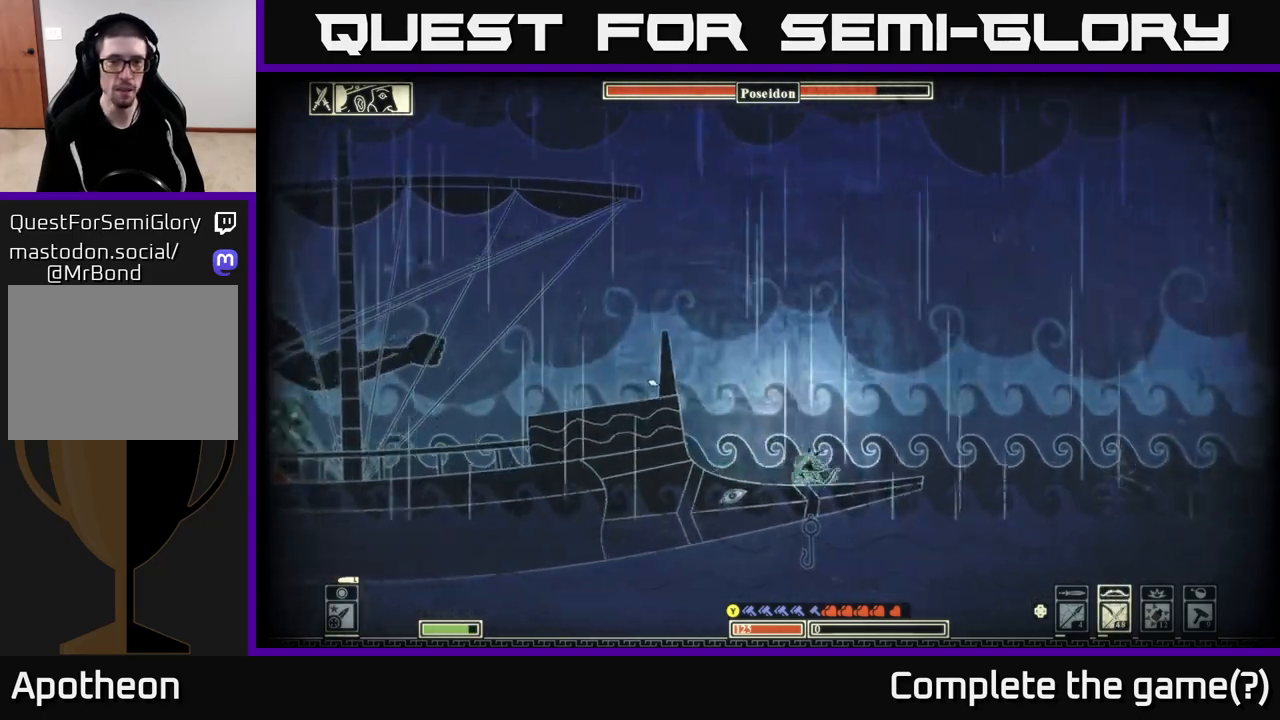
{"buttons": ["A"], "left_stick": "center", "right_stick": "center", "events": [[67, "left_stick", "left"], [250, "left_stick", "center"], [433, "A", "down"]]}
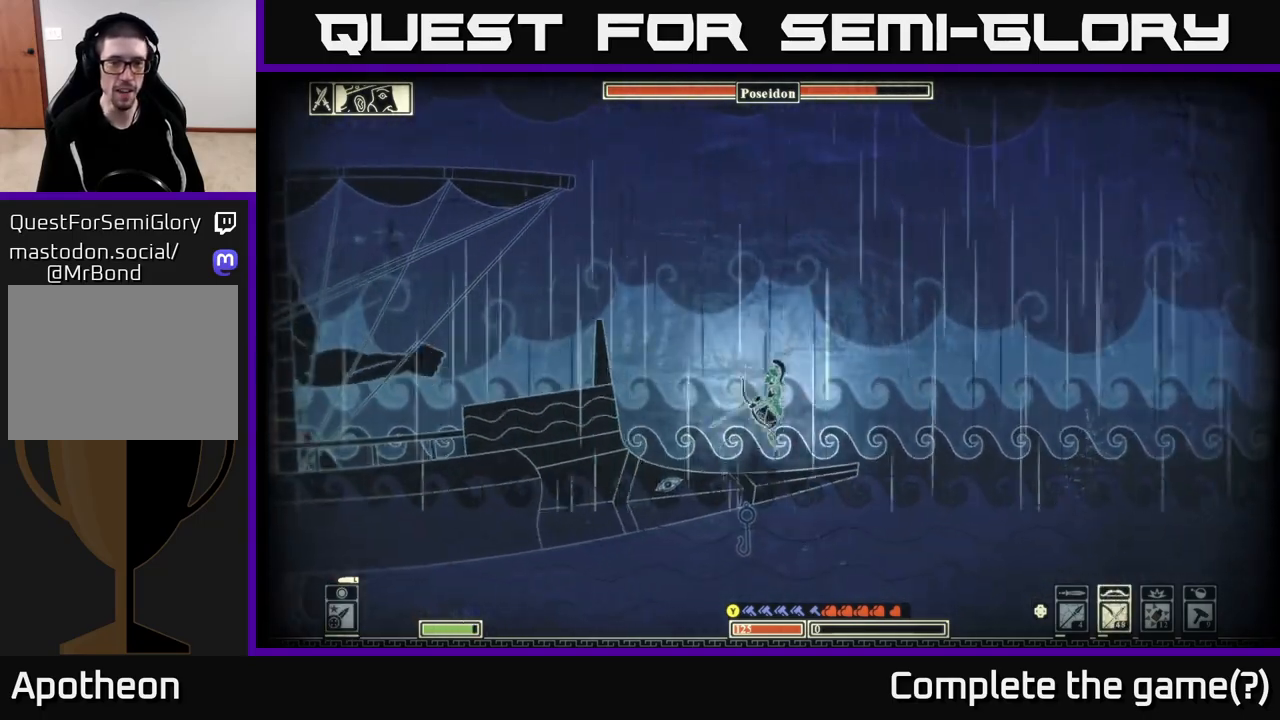
{"buttons": [], "left_stick": "center", "right_stick": "center", "events": [[83, "left_stick", "right"], [267, "A", "up"], [283, "left_stick", "left"], [417, "left_stick", "center"]]}
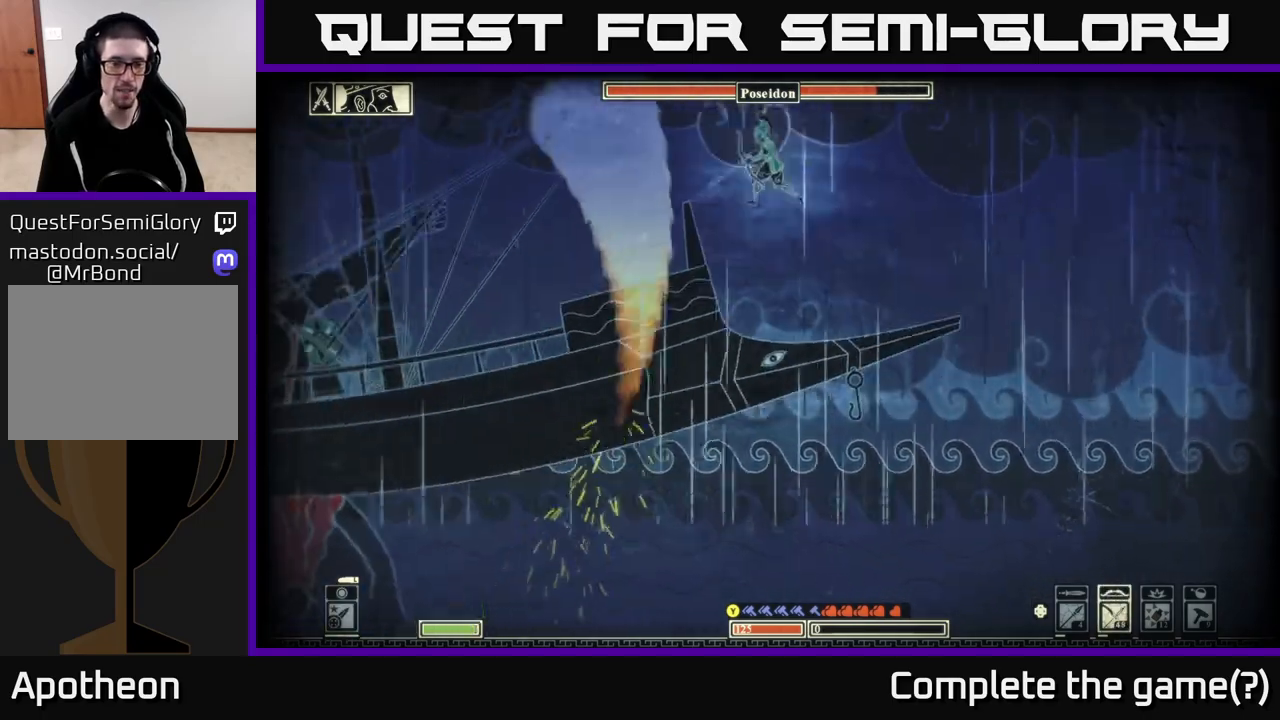
{"buttons": ["R2"], "left_stick": "center", "right_stick": "down-left", "events": [[83, "left_stick", "left"], [267, "right_stick", "left"], [417, "left_stick", "center"], [450, "right_stick", "down-left"], [467, "R2", "down"]]}
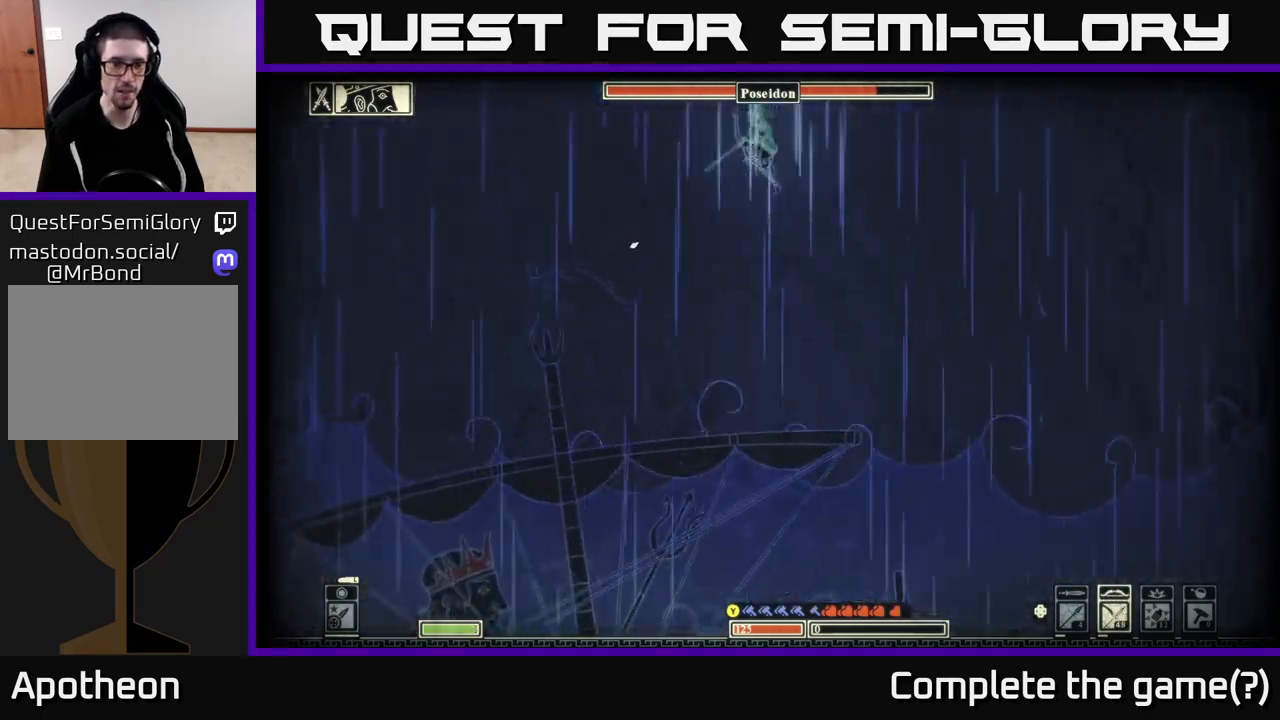
{"buttons": ["R2"], "left_stick": "center", "right_stick": "down-left", "events": []}
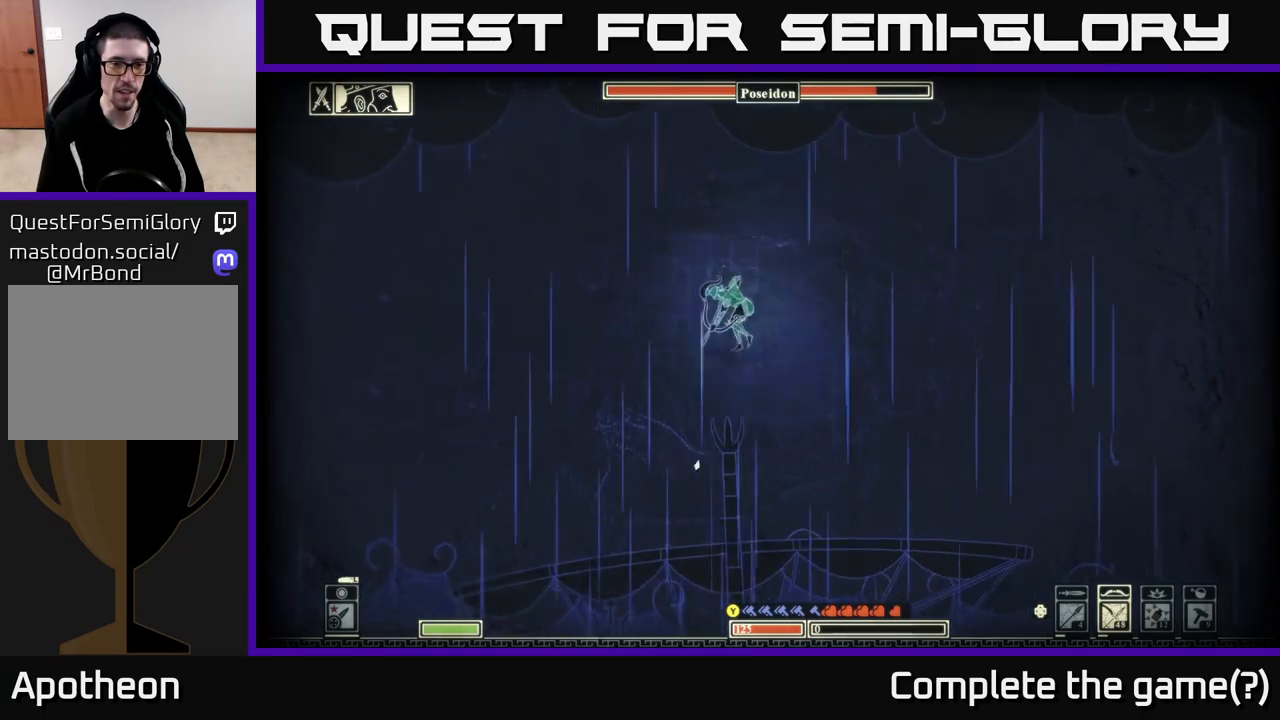
{"buttons": [], "left_stick": "right", "right_stick": "down-left", "events": [[83, "R2", "up"], [83, "left_stick", "right"]]}
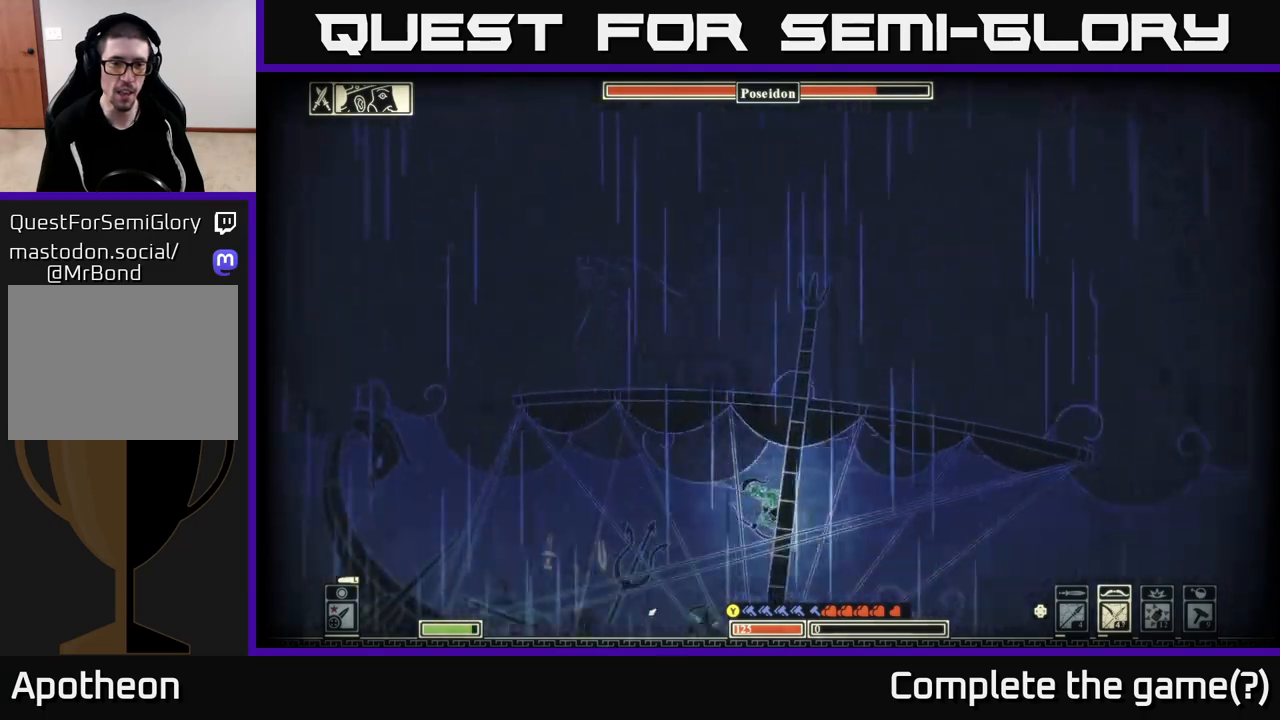
{"buttons": [], "left_stick": "center", "right_stick": "left", "events": [[150, "right_stick", "left"], [200, "left_stick", "center"]]}